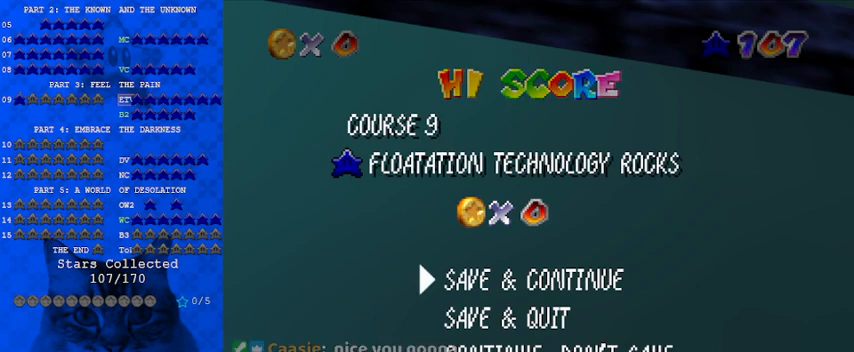
Gameplay with keyboard; each line is a JSON object with the keys held at the frame after it. "events" lists presses ("down") and releases ("up") of "a", "c", "ctrl", "d", "down", "left", "return", "right", "s", "shift", "up", "w", "x" and "y" between this image and that frame as [ms after this image, input, new state], when the widget could be followed in between. No other keys are recorded. Mouse input is not recorded.
{"keys": [], "events": [[33, "y", "down"], [133, "y", "up"], [367, "a", "down"], [500, "a", "up"]]}
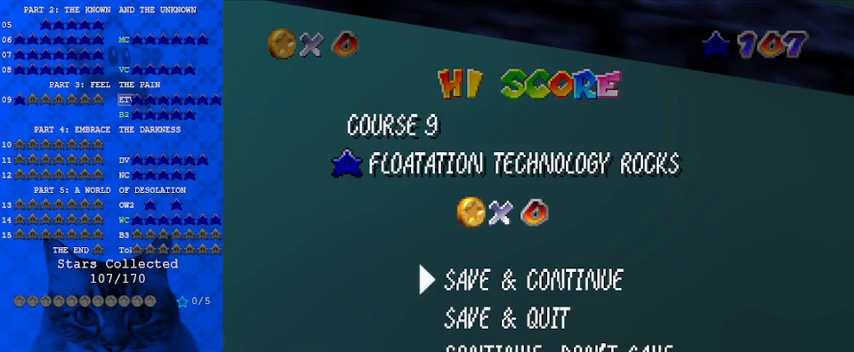
{"keys": [], "events": [[267, "a", "down"], [400, "a", "up"]]}
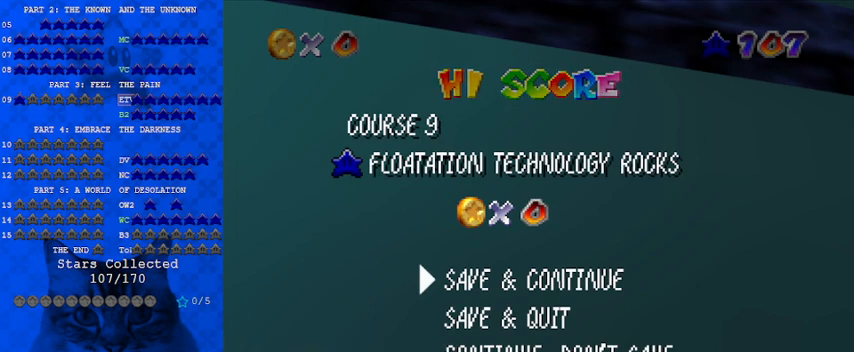
{"keys": [], "events": []}
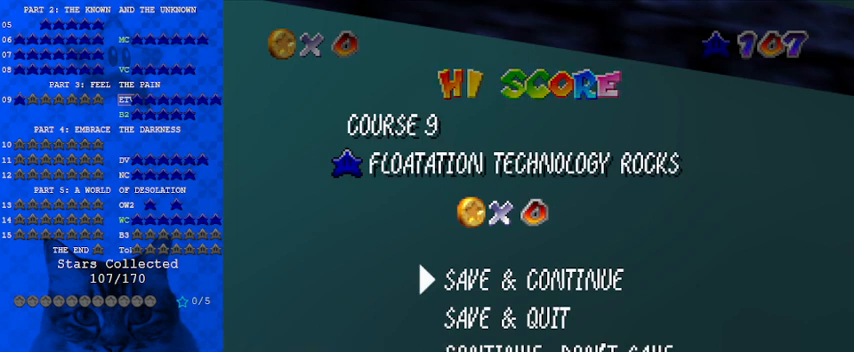
{"keys": [], "events": []}
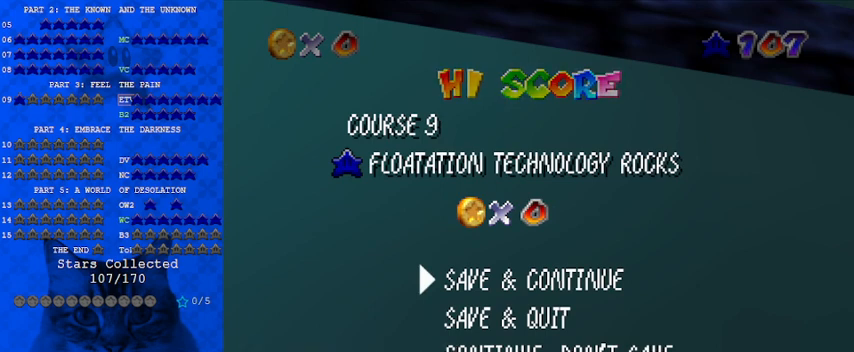
{"keys": [], "events": []}
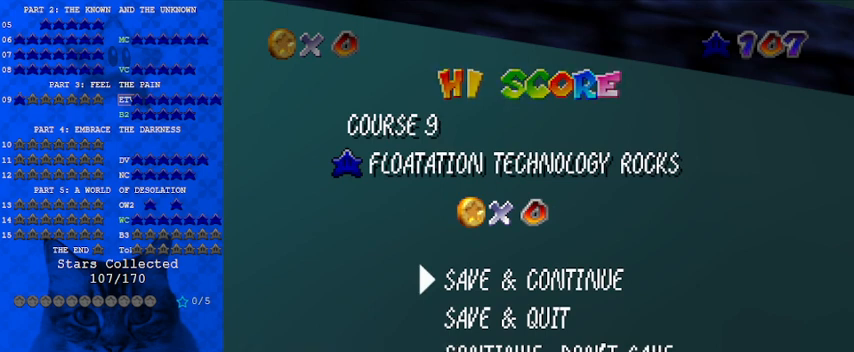
{"keys": ["a"], "events": [[500, "a", "down"]]}
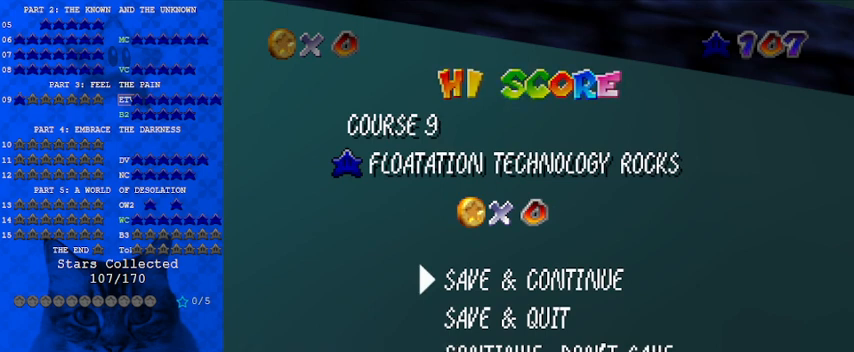
{"keys": [], "events": [[133, "a", "up"]]}
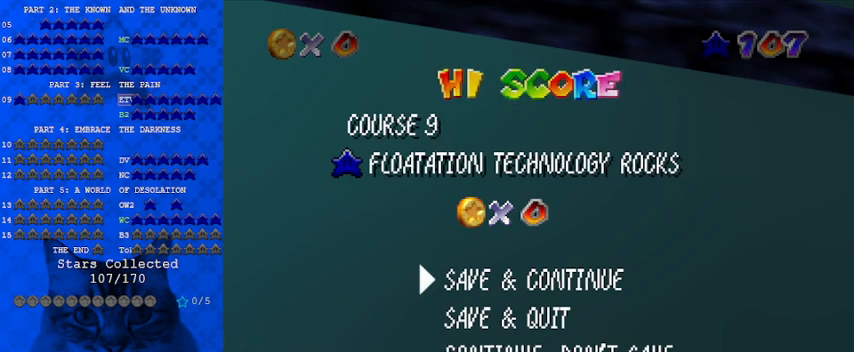
{"keys": ["s"], "events": [[100, "a", "down"], [267, "a", "up"], [433, "s", "down"]]}
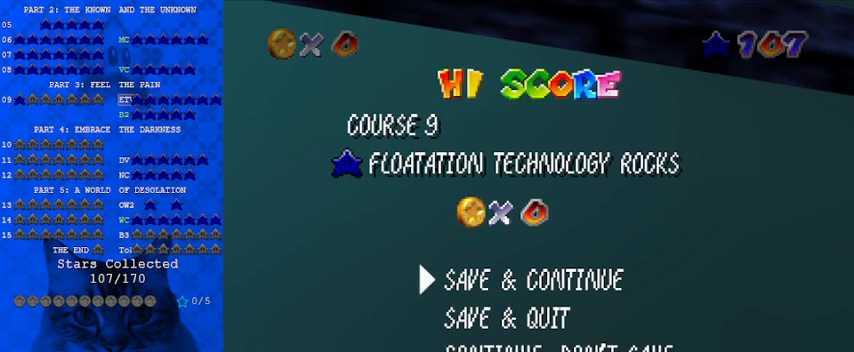
{"keys": ["a"], "events": [[67, "s", "up"], [100, "c", "down"], [267, "c", "up"], [300, "a", "down"], [367, "a", "up"], [400, "a", "down"]]}
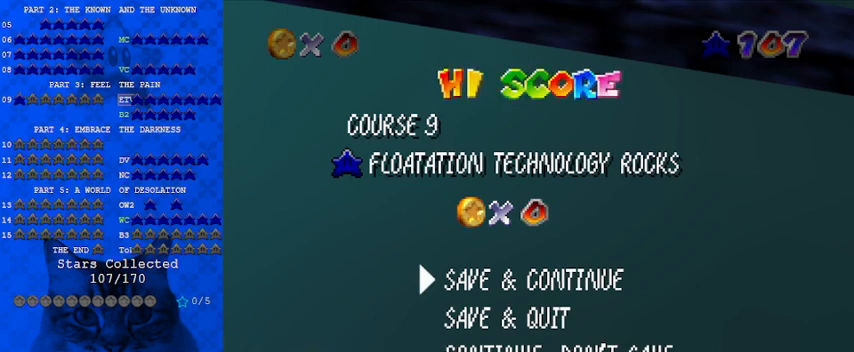
{"keys": ["return"], "events": [[33, "a", "up"], [33, "s", "down"], [167, "s", "up"], [467, "return", "down"]]}
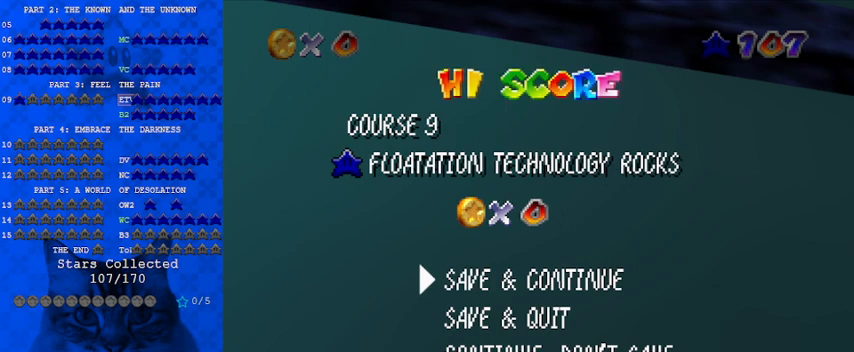
{"keys": [], "events": [[67, "return", "up"]]}
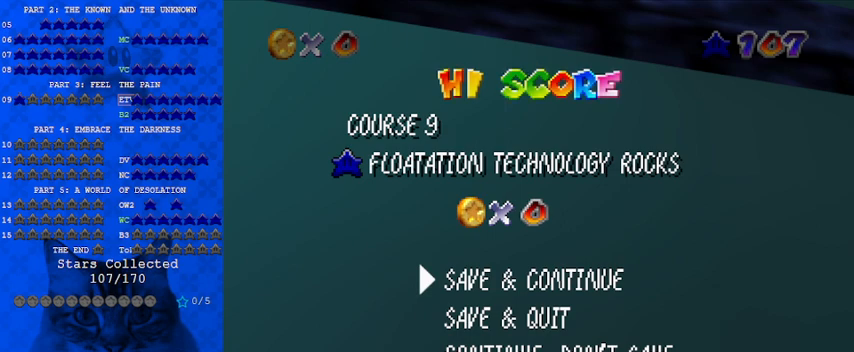
{"keys": ["right", "up"], "events": [[500, "right", "down"], [500, "up", "down"]]}
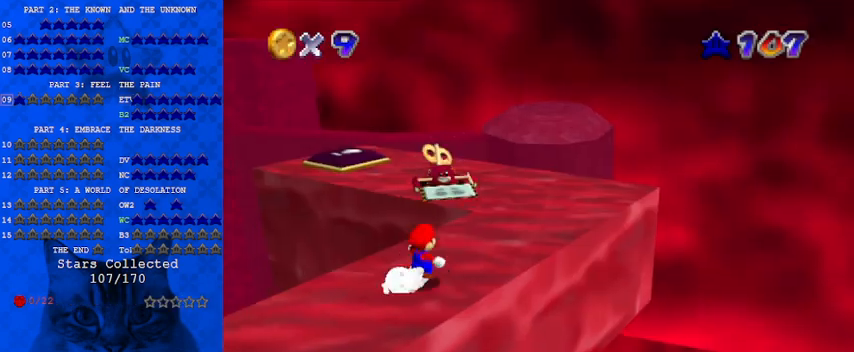
{"keys": ["shift", "up", "y"], "events": [[67, "right", "up"], [233, "left", "down"], [300, "y", "down"], [333, "shift", "down"], [400, "left", "up"]]}
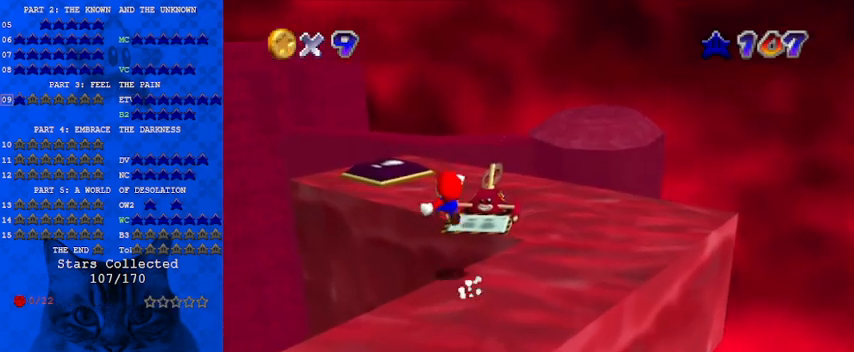
{"keys": [], "events": [[167, "shift", "up"], [200, "y", "up"], [267, "up", "up"]]}
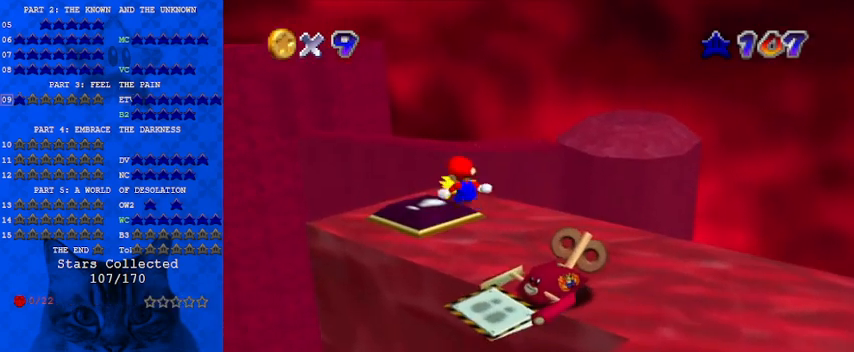
{"keys": ["right", "up"], "events": [[400, "up", "down"], [433, "right", "down"]]}
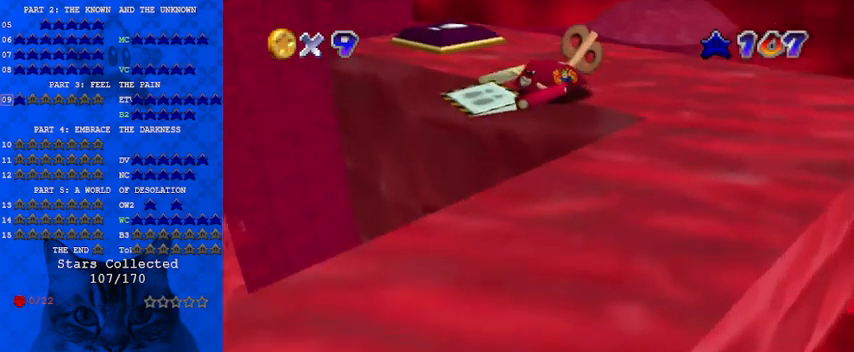
{"keys": [], "events": [[33, "right", "up"], [33, "up", "up"], [167, "return", "down"], [333, "return", "up"]]}
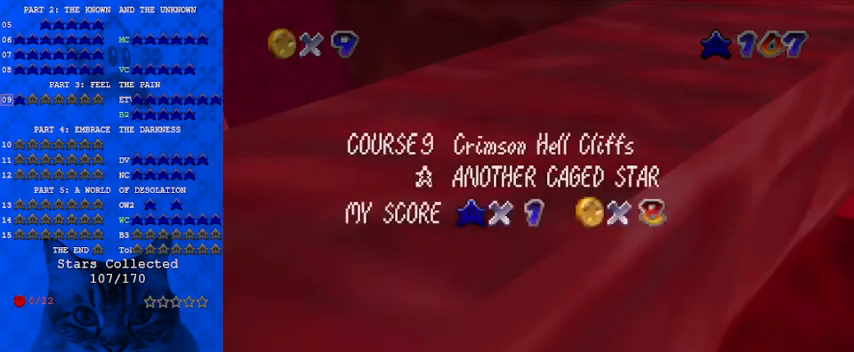
{"keys": [], "events": [[67, "shift", "down"], [200, "a", "down"], [300, "shift", "up"], [333, "a", "up"]]}
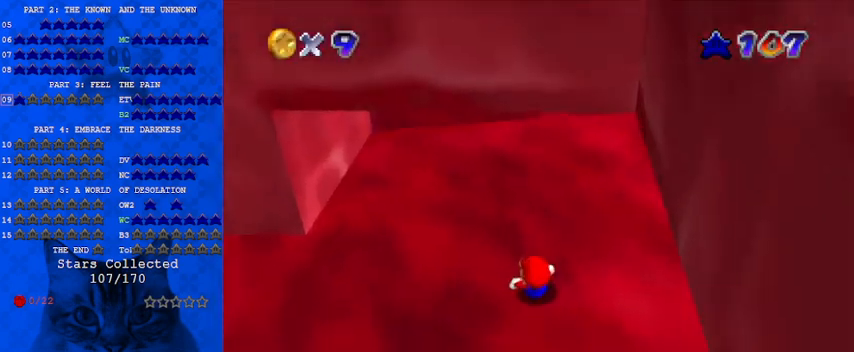
{"keys": [], "events": []}
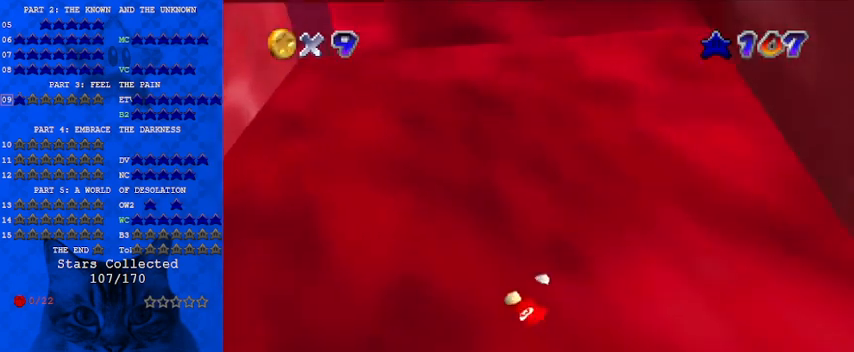
{"keys": [], "events": []}
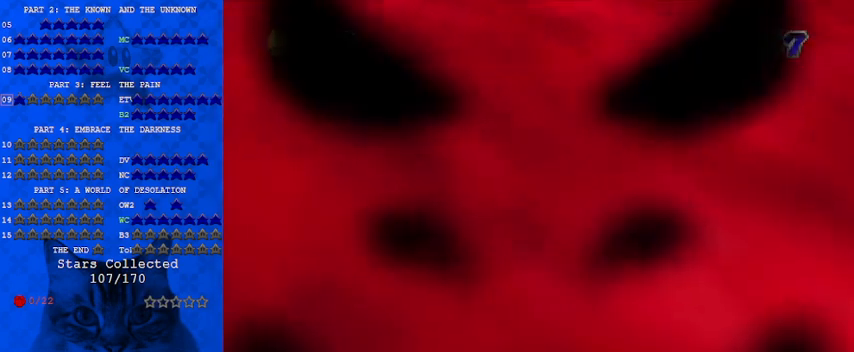
{"keys": [], "events": []}
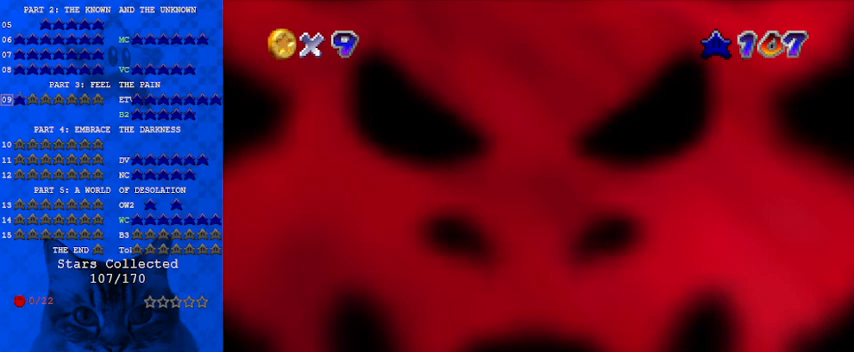
{"keys": [], "events": []}
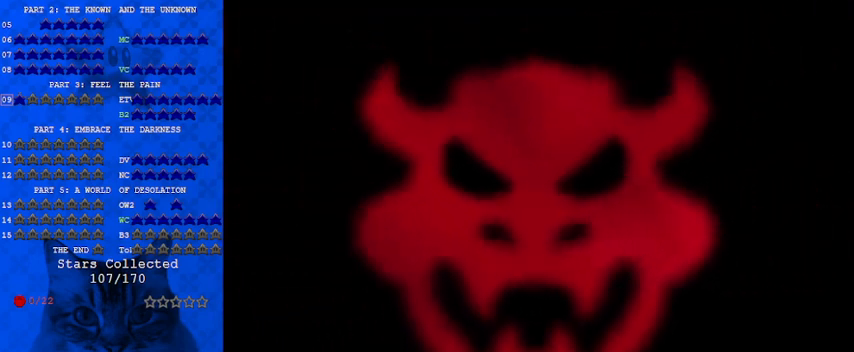
{"keys": [], "events": [[167, "d", "down"], [267, "d", "up"]]}
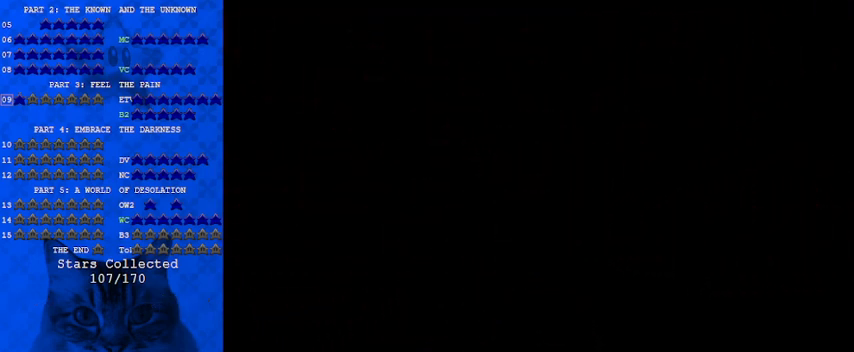
{"keys": [], "events": [[67, "a", "down"], [167, "a", "up"], [400, "w", "down"], [467, "w", "up"]]}
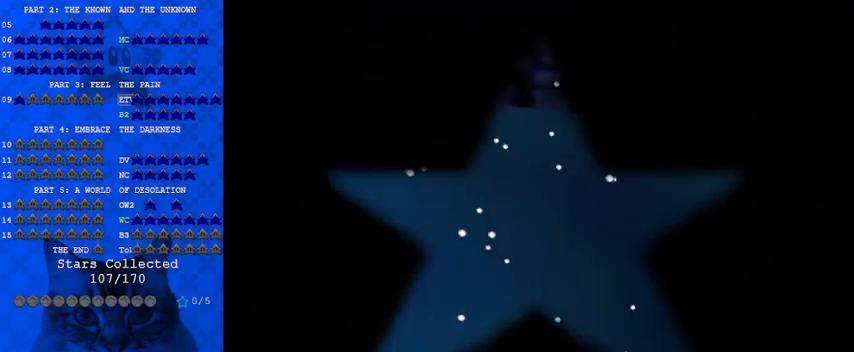
{"keys": [], "events": []}
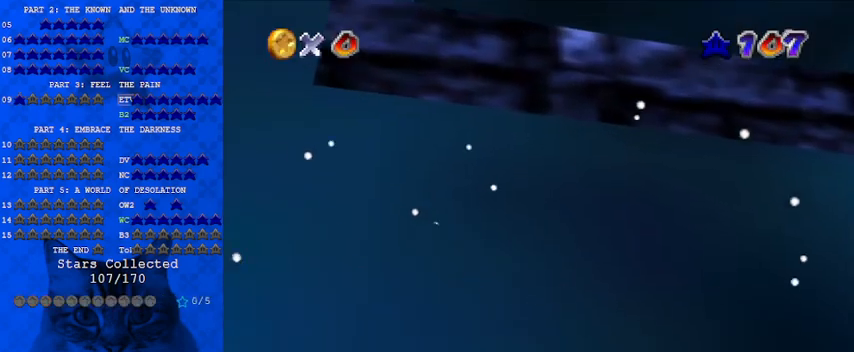
{"keys": [], "events": [[67, "s", "down"], [200, "s", "up"]]}
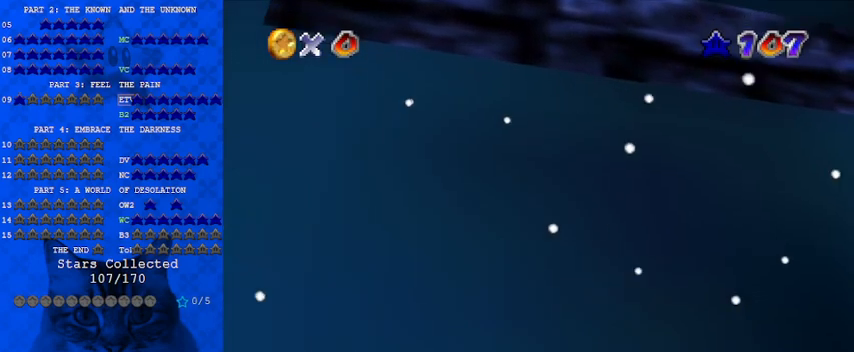
{"keys": [], "events": [[367, "y", "down"], [467, "y", "up"]]}
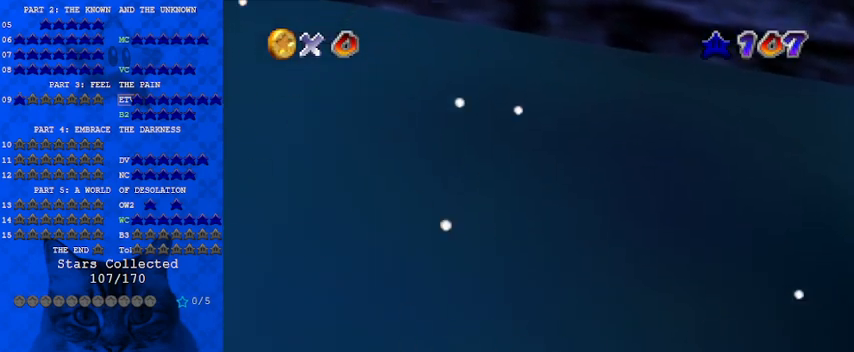
{"keys": [], "events": [[100, "a", "down"], [233, "a", "up"]]}
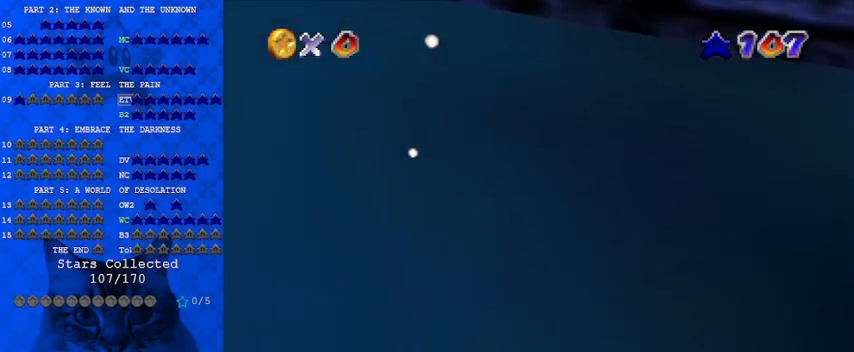
{"keys": [], "events": []}
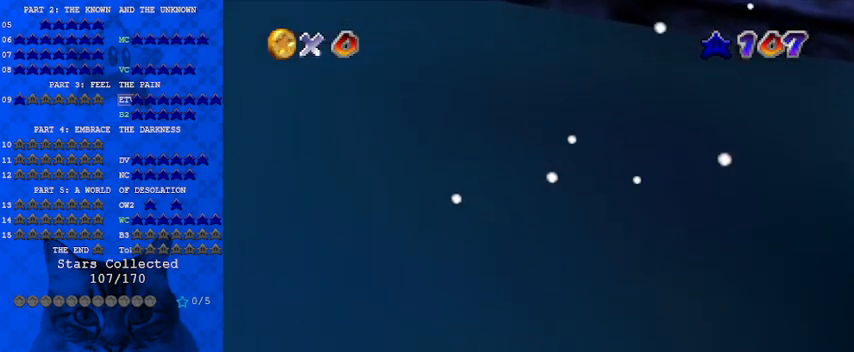
{"keys": [], "events": []}
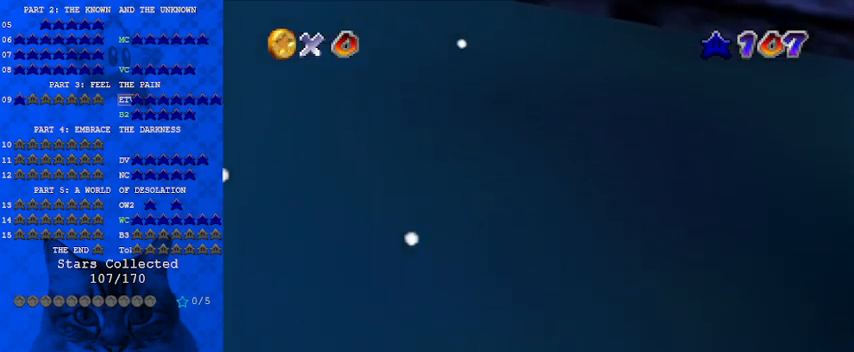
{"keys": [], "events": [[167, "return", "down"], [267, "return", "up"]]}
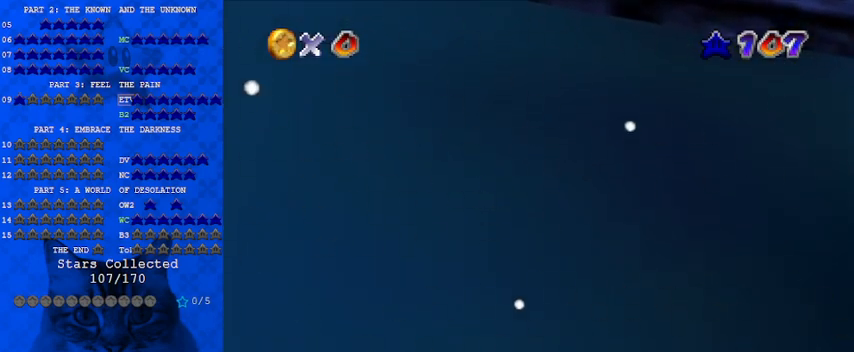
{"keys": [], "events": []}